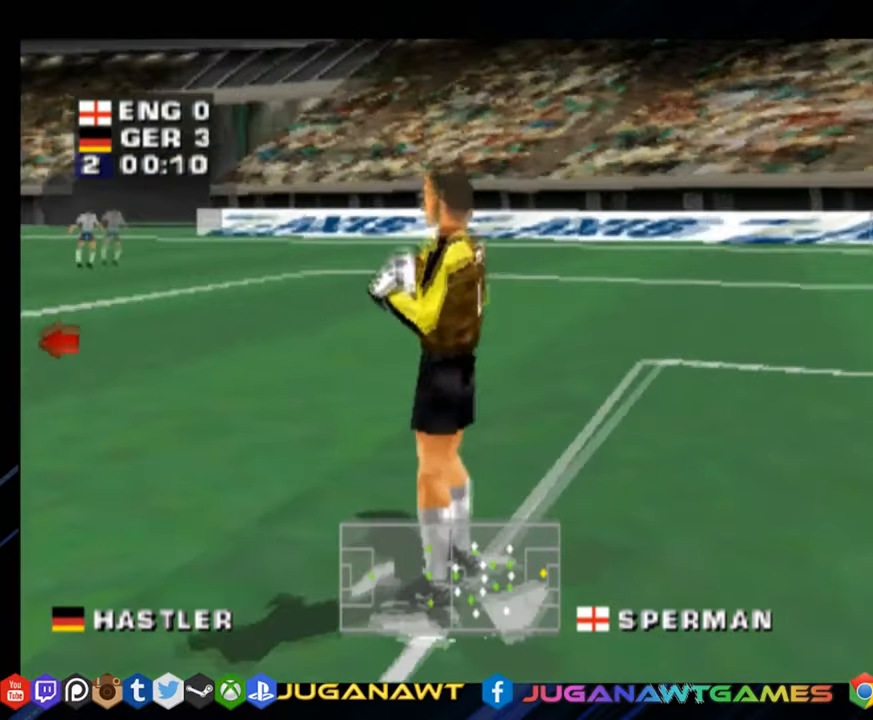
Gameplay with a controller (PlayStation layout); each line is a JSON object with the inputs held at the frame after it. "events" lists button and stick changes between this image and that frame as [ms after this image, input, new state], when the widget could be followed in between. Not read: L3 R3 left_stick.
{"buttons": ["DPAD_UP"], "right_stick": "center", "events": []}
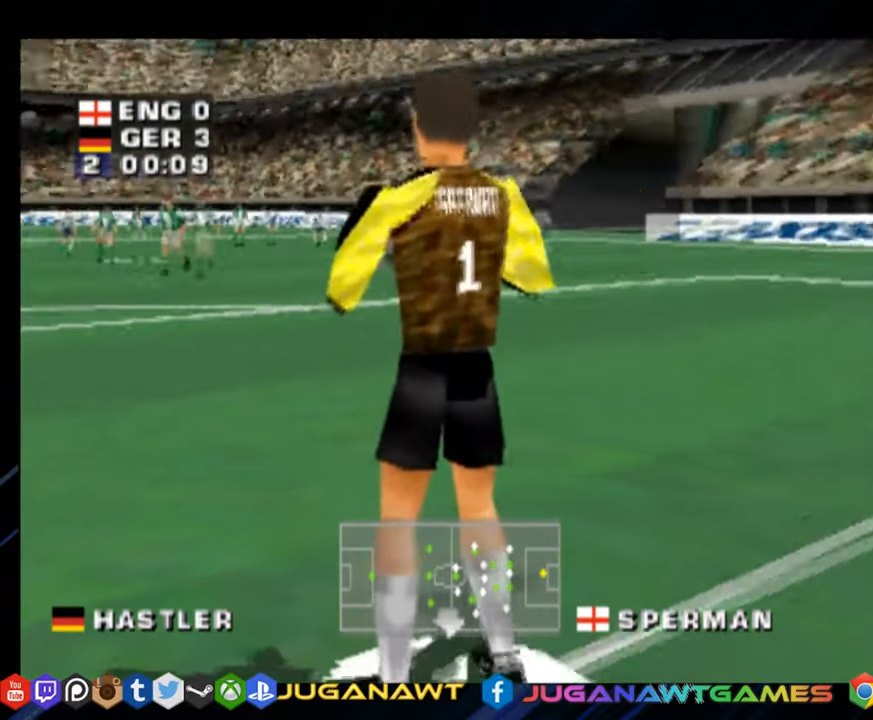
{"buttons": ["DPAD_UP", "DPAD_RIGHT"], "right_stick": "center", "events": [[267, "DPAD_RIGHT", "down"]]}
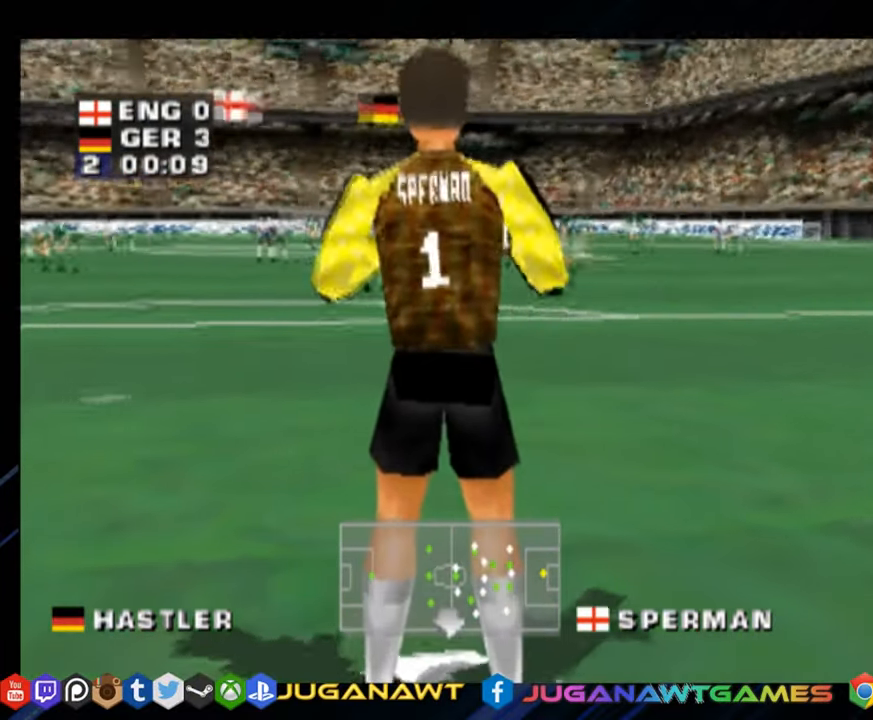
{"buttons": ["SQUARE", "DPAD_UP", "DPAD_LEFT"], "right_stick": "center", "events": [[250, "DPAD_RIGHT", "up"], [300, "DPAD_LEFT", "down"], [467, "SQUARE", "down"]]}
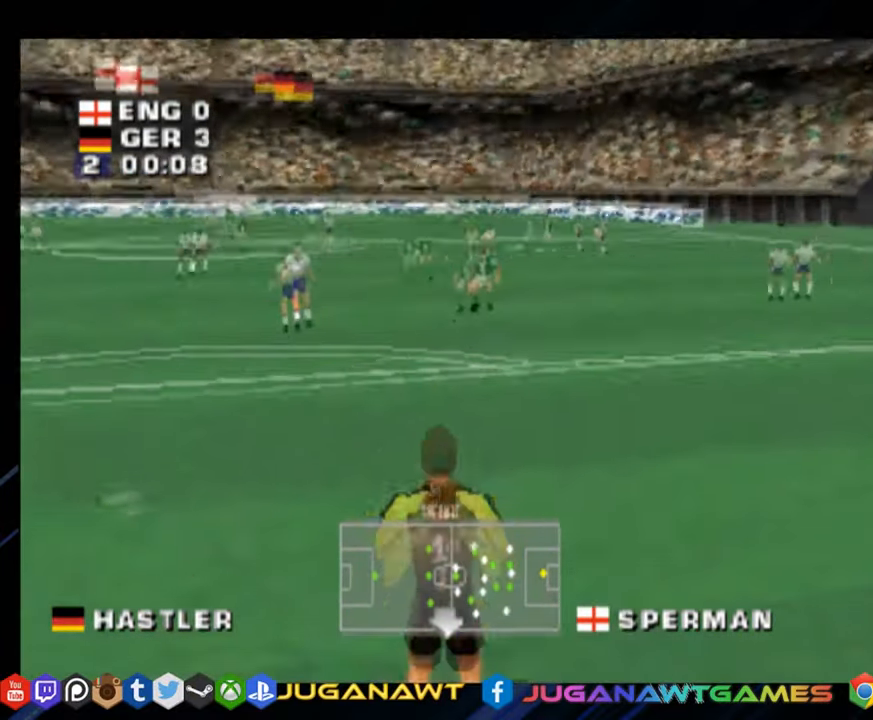
{"buttons": [], "right_stick": "center", "events": [[284, "DPAD_LEFT", "up"], [284, "DPAD_UP", "up"], [501, "SQUARE", "up"]]}
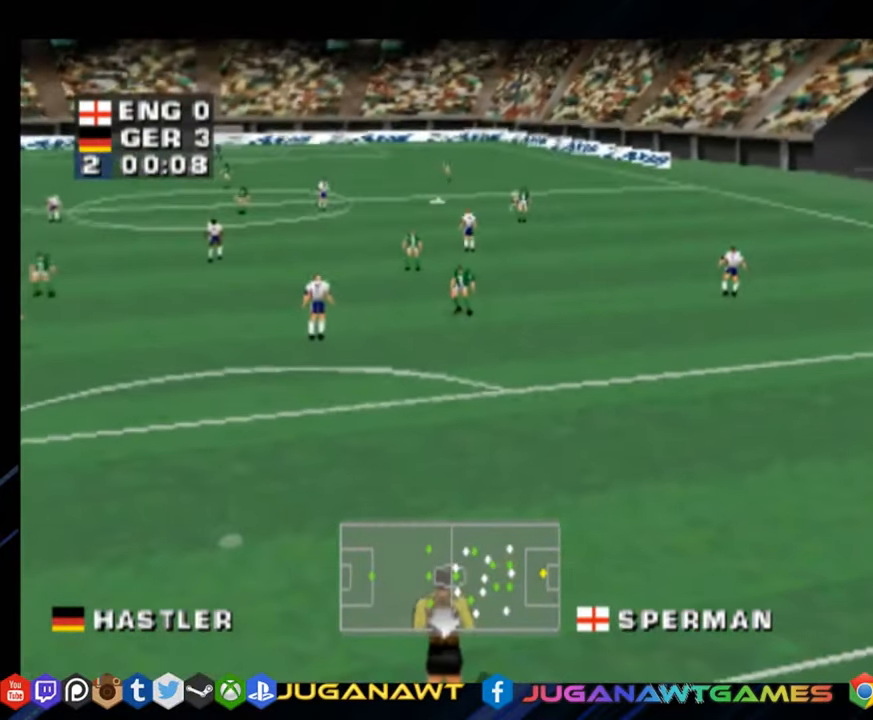
{"buttons": ["SQUARE"], "right_stick": "center", "events": [[150, "SQUARE", "down"], [333, "SQUARE", "up"], [383, "SQUARE", "down"]]}
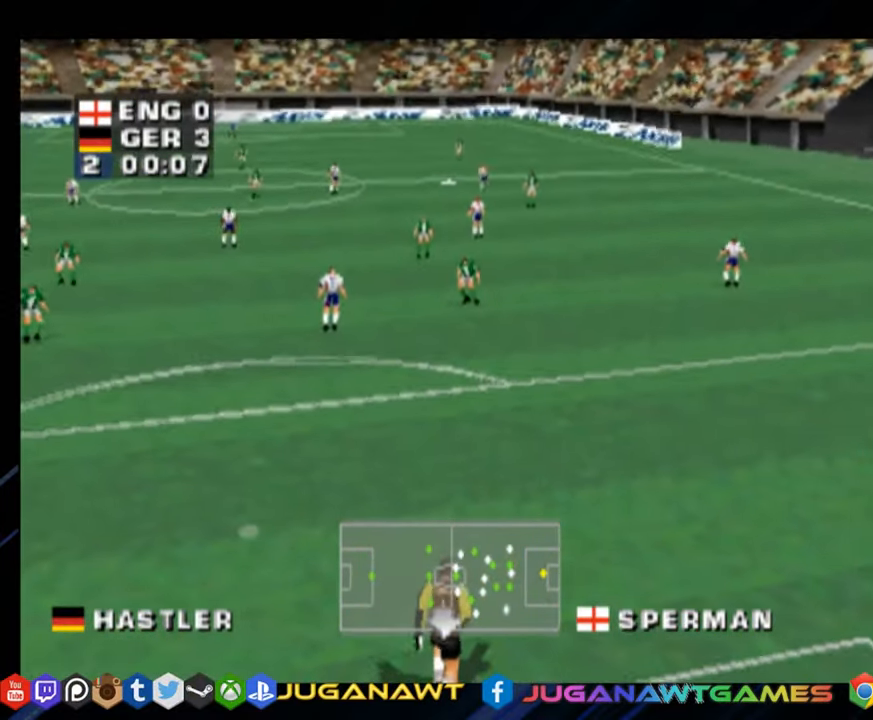
{"buttons": ["SQUARE"], "right_stick": "center", "events": [[67, "SQUARE", "up"], [117, "SQUARE", "down"], [300, "SQUARE", "up"], [384, "SQUARE", "down"]]}
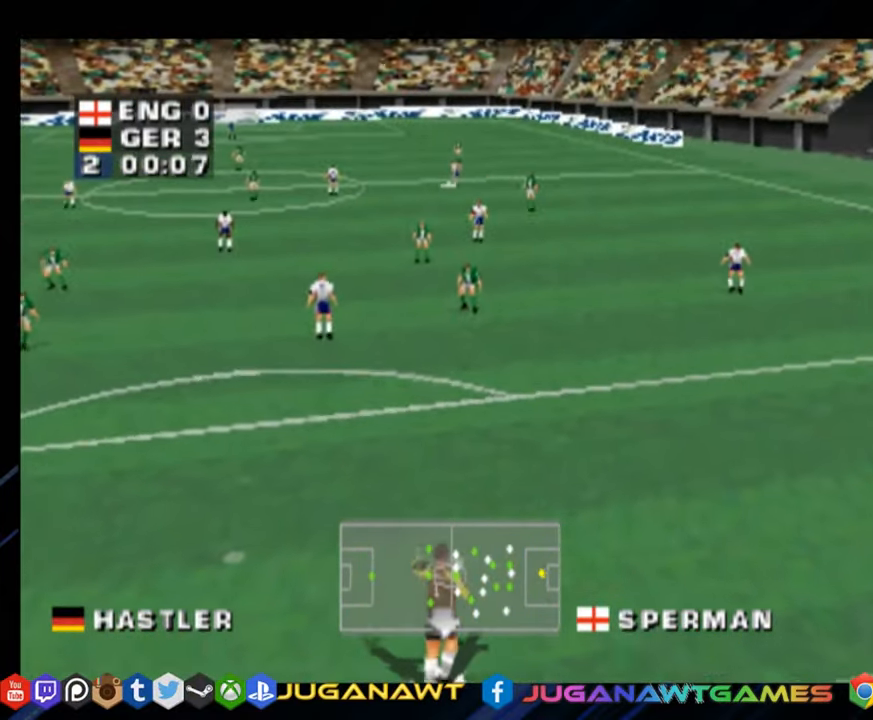
{"buttons": [], "right_stick": "center", "events": [[33, "SQUARE", "up"], [116, "SQUARE", "down"], [266, "SQUARE", "up"]]}
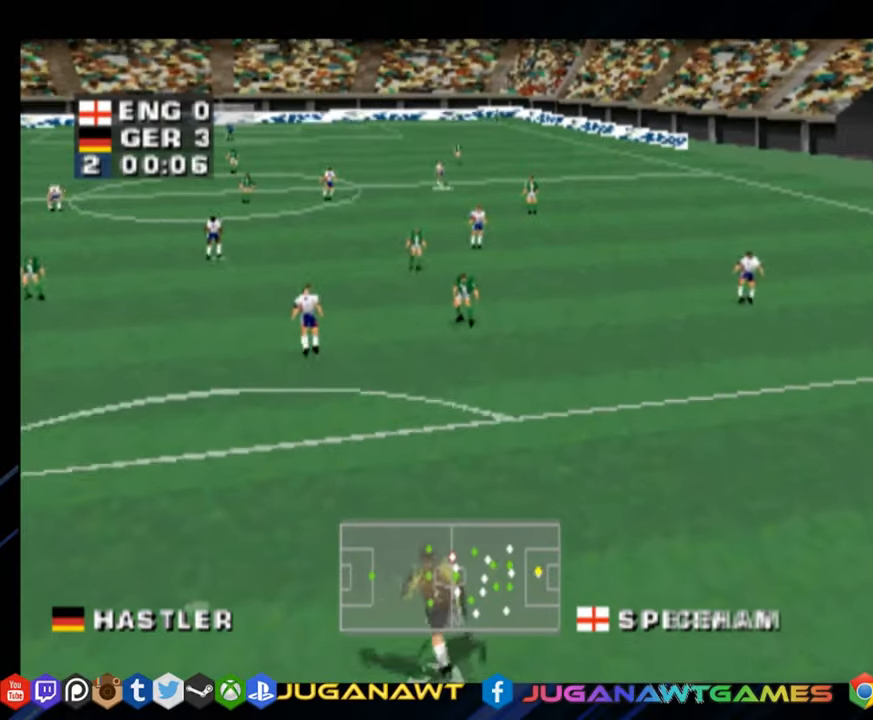
{"buttons": [], "right_stick": "center", "events": []}
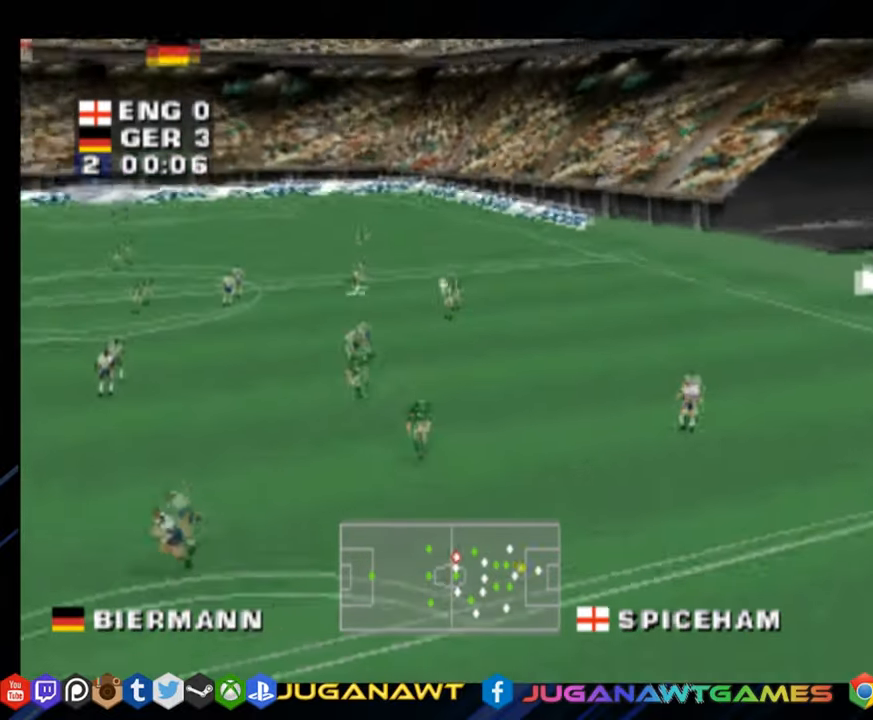
{"buttons": [], "right_stick": "center", "events": []}
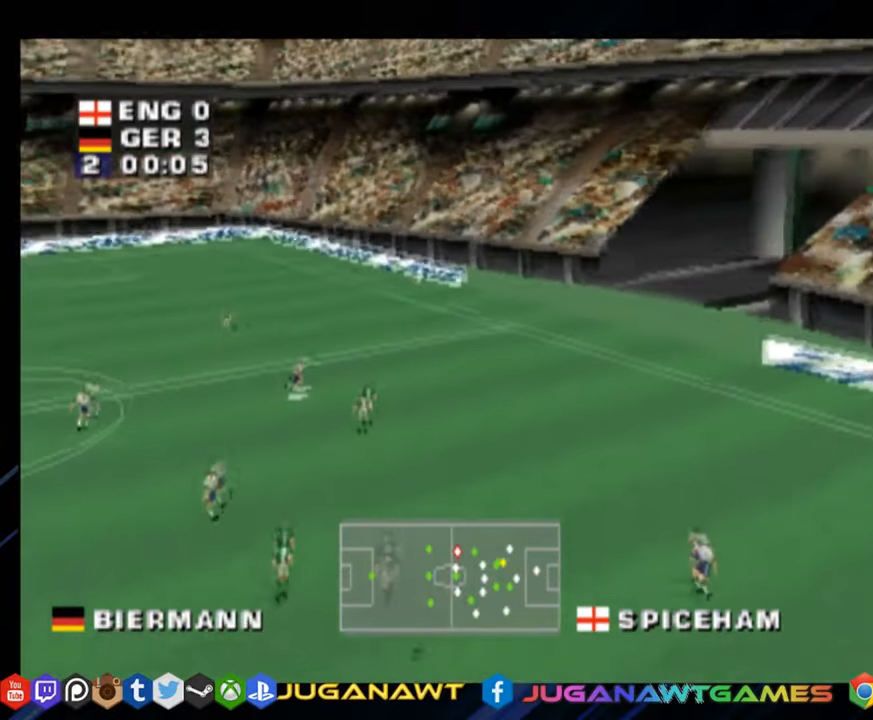
{"buttons": ["DPAD_UP", "DPAD_RIGHT"], "right_stick": "center", "events": [[201, "DPAD_RIGHT", "down"], [401, "DPAD_UP", "down"]]}
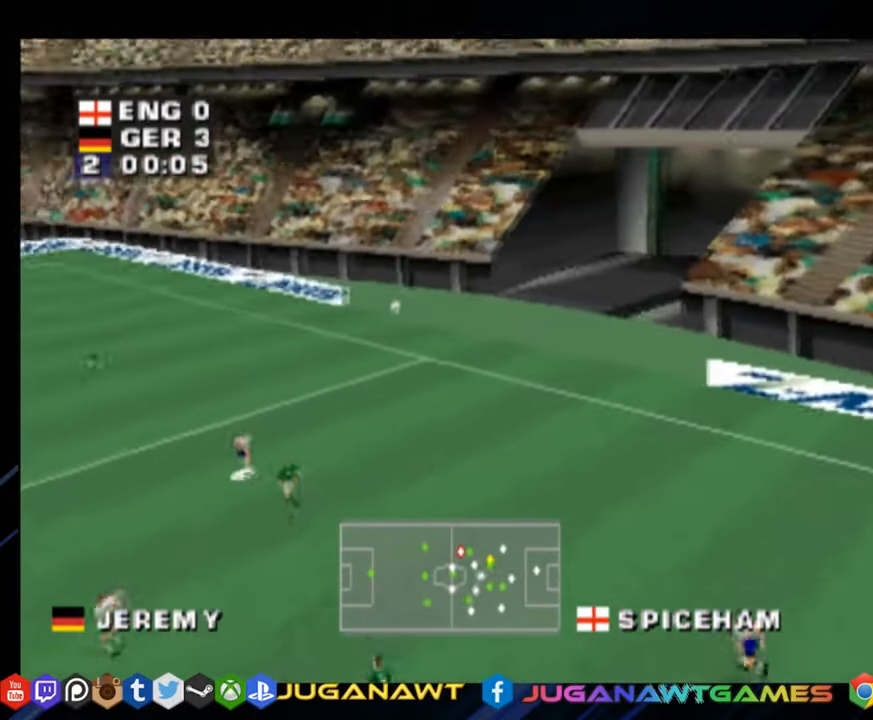
{"buttons": ["DPAD_UP", "DPAD_RIGHT"], "right_stick": "center", "events": []}
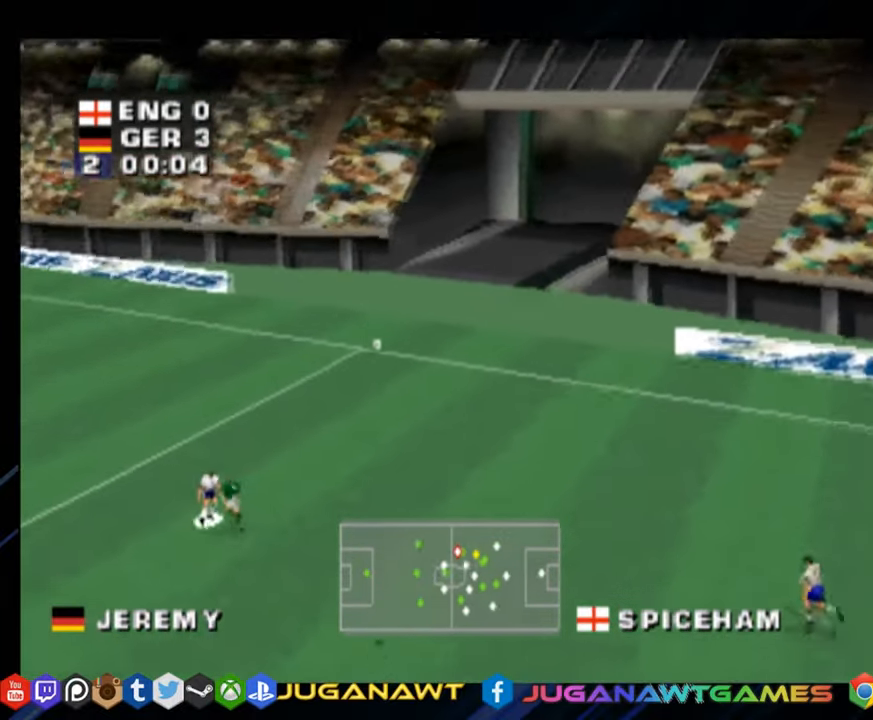
{"buttons": ["CROSS", "DPAD_UP", "DPAD_RIGHT"], "right_stick": "center", "events": [[84, "CROSS", "down"], [234, "CROSS", "up"], [418, "CROSS", "down"]]}
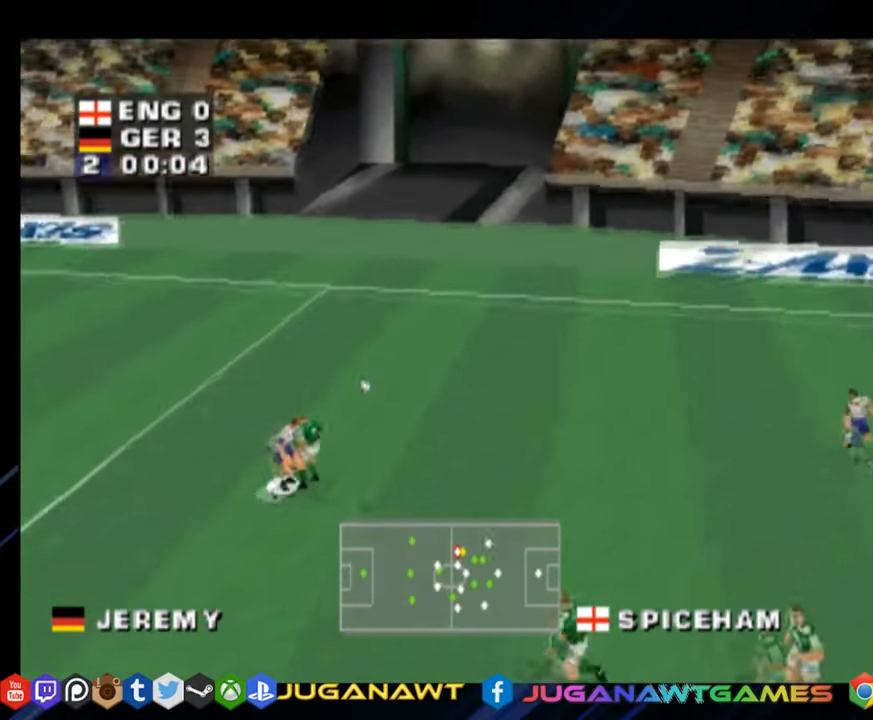
{"buttons": ["CROSS", "DPAD_DOWN", "DPAD_LEFT"], "right_stick": "center", "events": [[100, "CROSS", "up"], [300, "DPAD_RIGHT", "up"], [300, "DPAD_UP", "up"], [384, "DPAD_DOWN", "down"], [417, "DPAD_LEFT", "down"], [450, "CROSS", "down"]]}
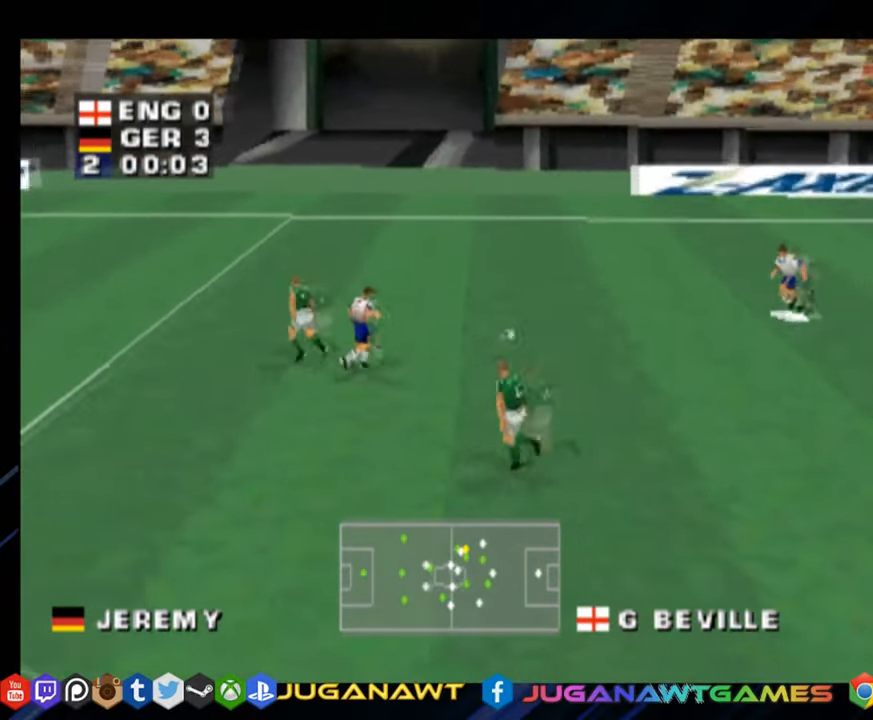
{"buttons": ["DPAD_DOWN", "DPAD_LEFT"], "right_stick": "center", "events": [[134, "CROSS", "up"]]}
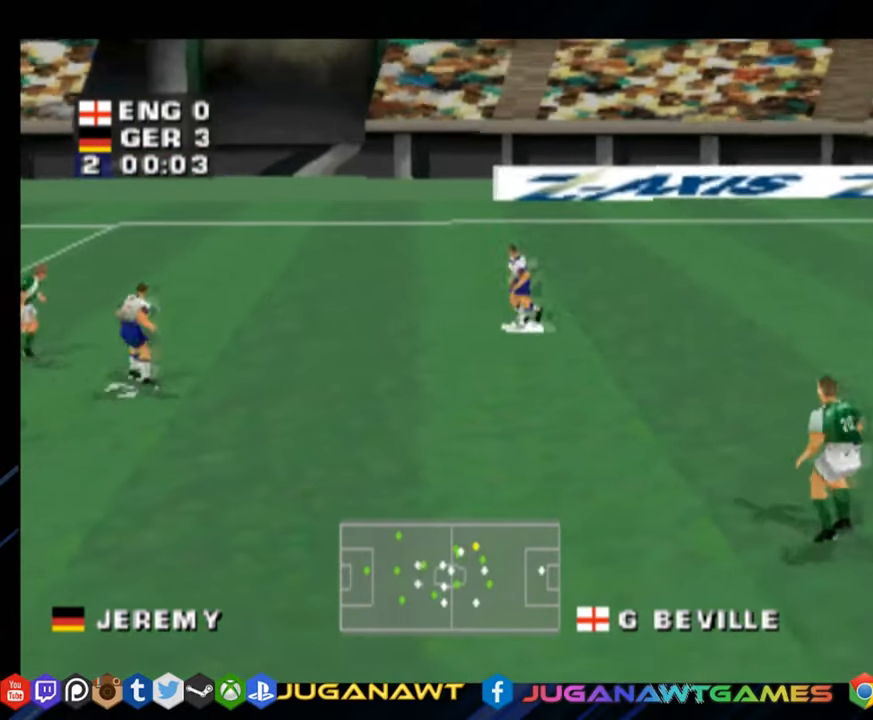
{"buttons": ["DPAD_LEFT"], "right_stick": "center", "events": [[67, "CROSS", "down"], [217, "CROSS", "up"], [217, "DPAD_DOWN", "up"]]}
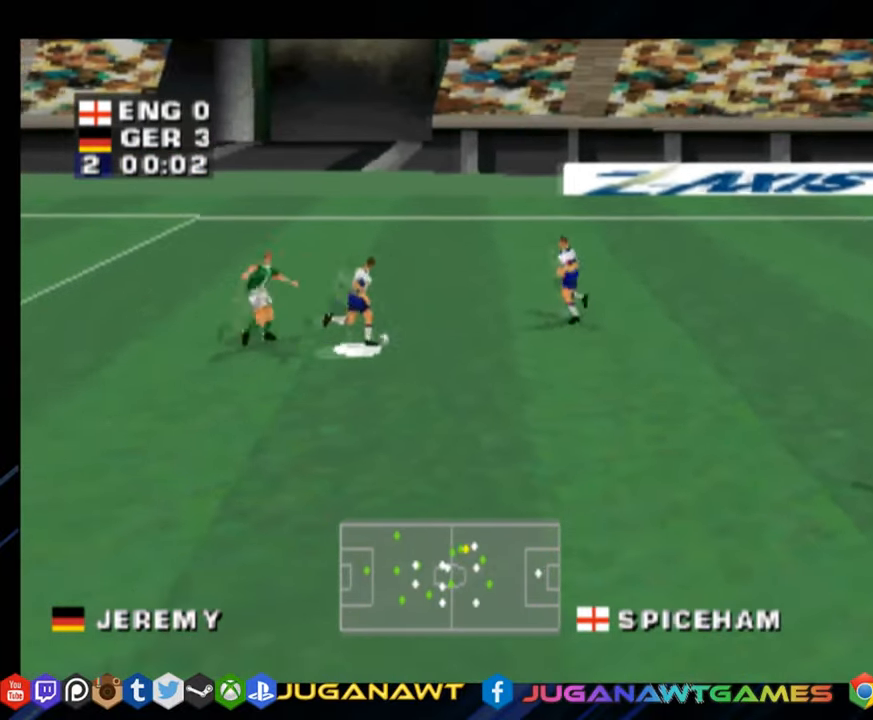
{"buttons": ["DPAD_DOWN", "DPAD_LEFT"], "right_stick": "center", "events": [[101, "DPAD_DOWN", "down"], [134, "CROSS", "down"], [284, "CROSS", "up"]]}
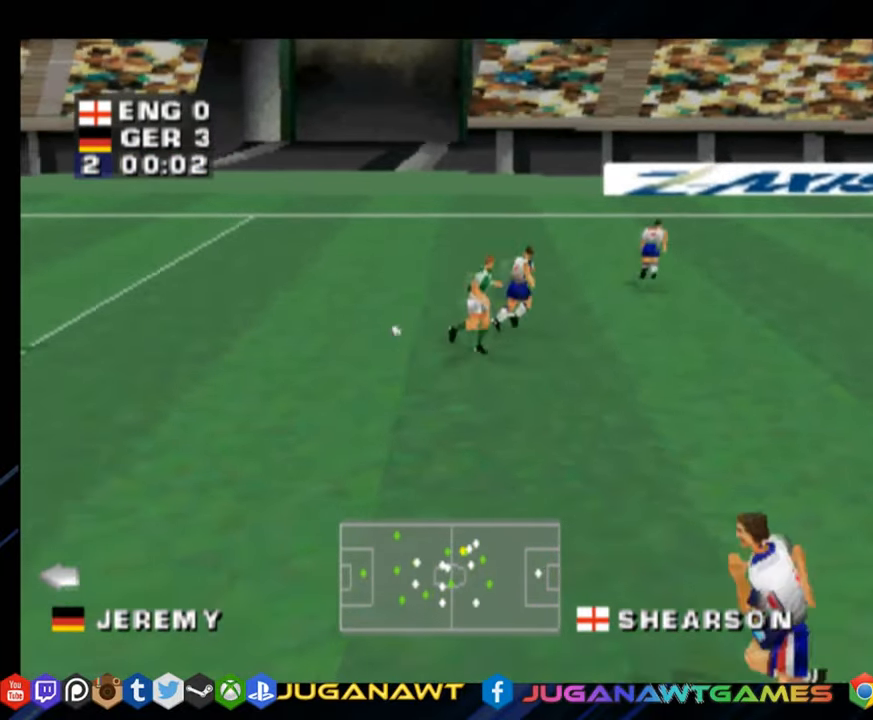
{"buttons": ["DPAD_DOWN", "DPAD_LEFT"], "right_stick": "center", "events": []}
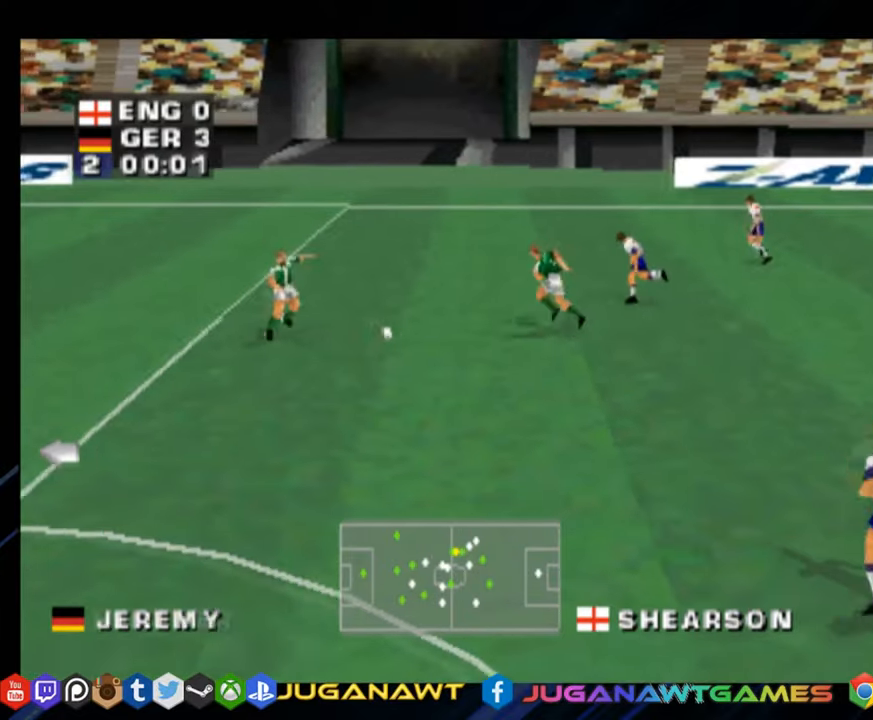
{"buttons": ["DPAD_DOWN", "DPAD_LEFT"], "right_stick": "center", "events": [[183, "CROSS", "down"], [350, "CROSS", "up"]]}
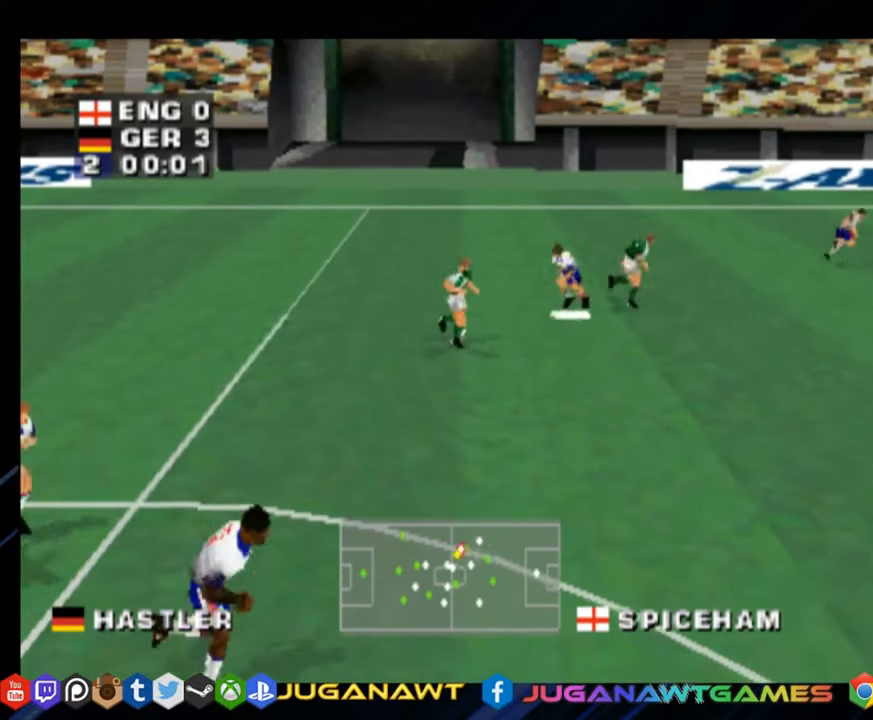
{"buttons": ["DPAD_DOWN", "DPAD_RIGHT"], "right_stick": "center", "events": [[184, "CIRCLE", "down"], [284, "CIRCLE", "up"], [317, "DPAD_LEFT", "up"], [451, "DPAD_RIGHT", "down"]]}
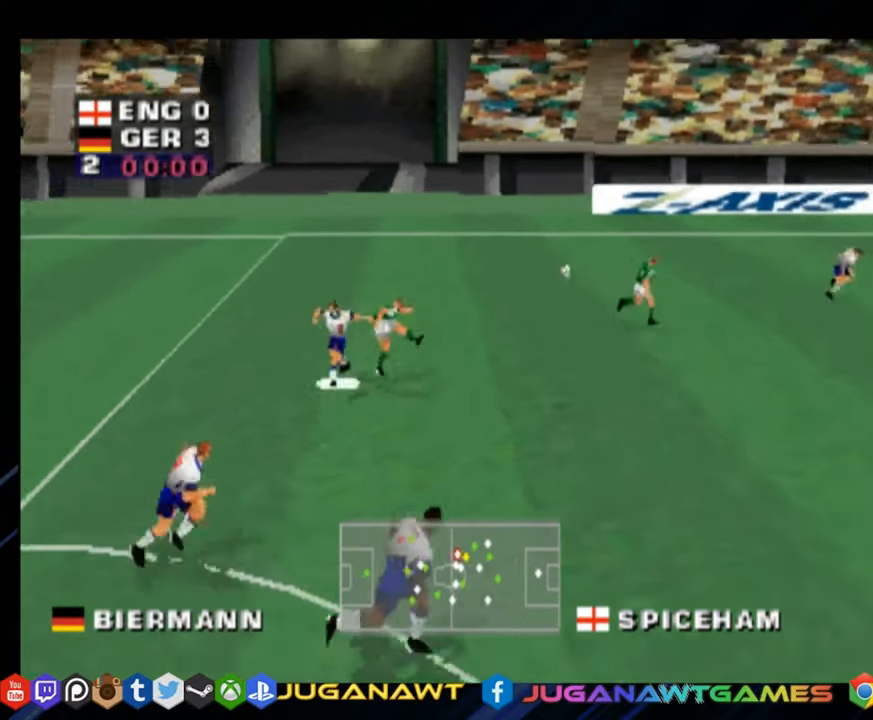
{"buttons": ["DPAD_DOWN"], "right_stick": "center", "events": [[50, "DPAD_RIGHT", "up"], [183, "DPAD_LEFT", "down"], [283, "CROSS", "down"], [417, "CROSS", "up"], [450, "DPAD_LEFT", "up"]]}
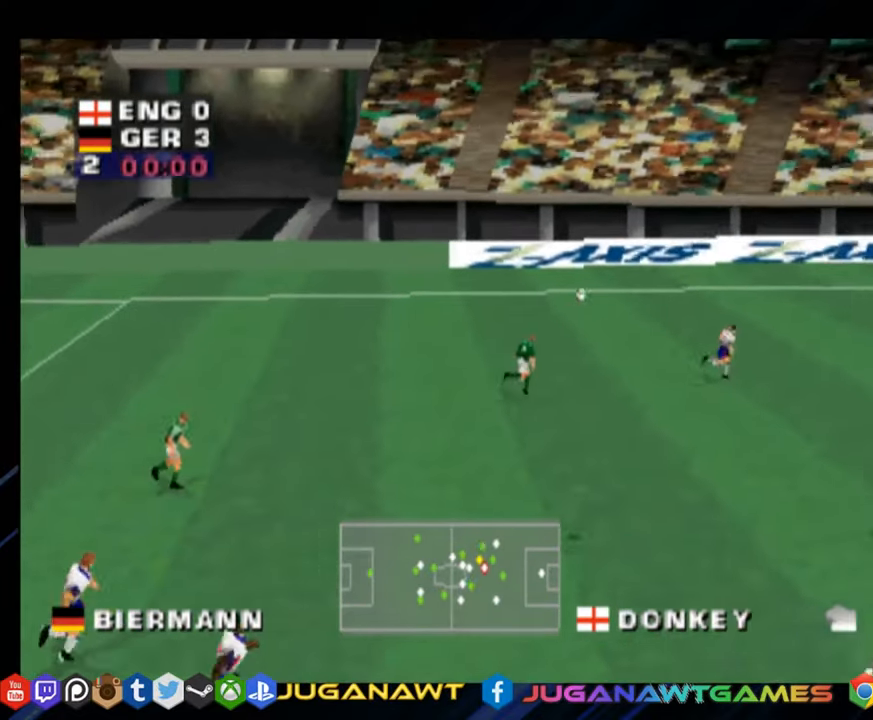
{"buttons": ["DPAD_RIGHT"], "right_stick": "center", "events": [[84, "DPAD_RIGHT", "down"], [401, "DPAD_DOWN", "up"]]}
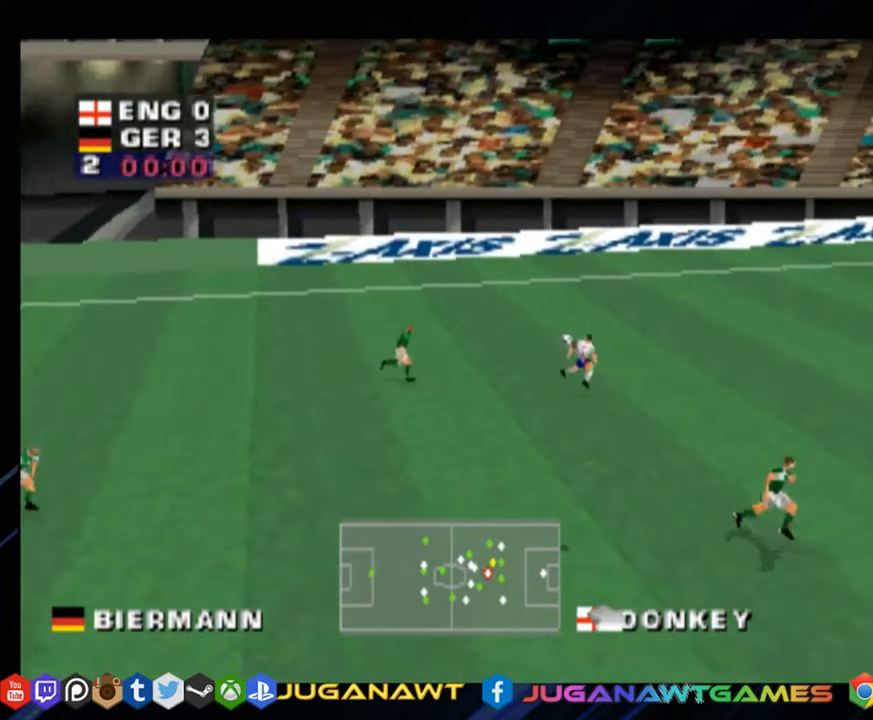
{"buttons": ["DPAD_DOWN", "DPAD_RIGHT"], "right_stick": "center", "events": [[267, "DPAD_DOWN", "down"], [333, "CROSS", "down"], [333, "DPAD_RIGHT", "up"], [467, "CROSS", "up"], [500, "DPAD_RIGHT", "down"]]}
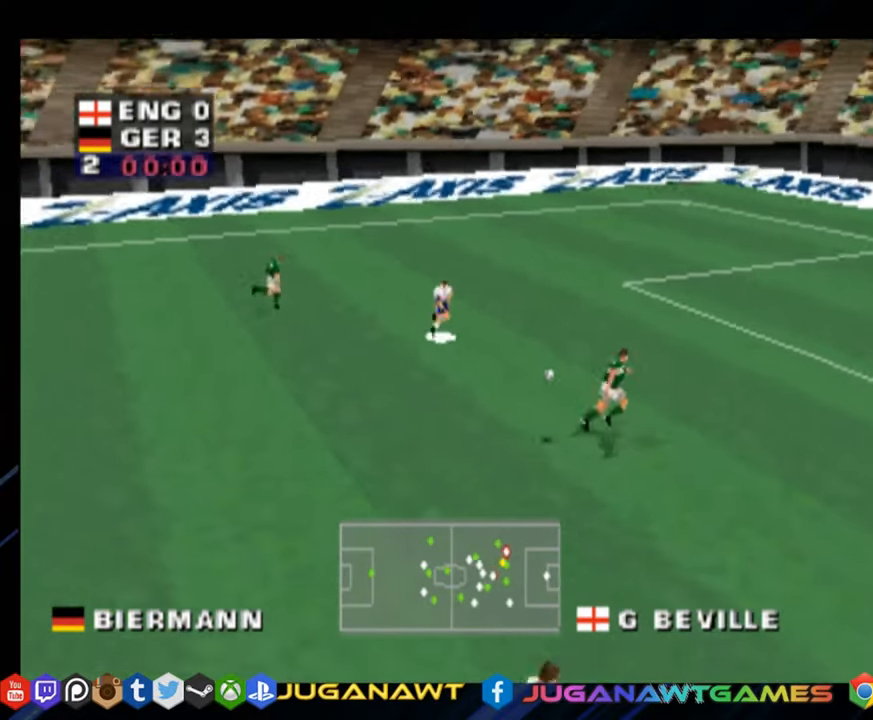
{"buttons": ["DPAD_RIGHT"], "right_stick": "center", "events": [[467, "DPAD_DOWN", "up"]]}
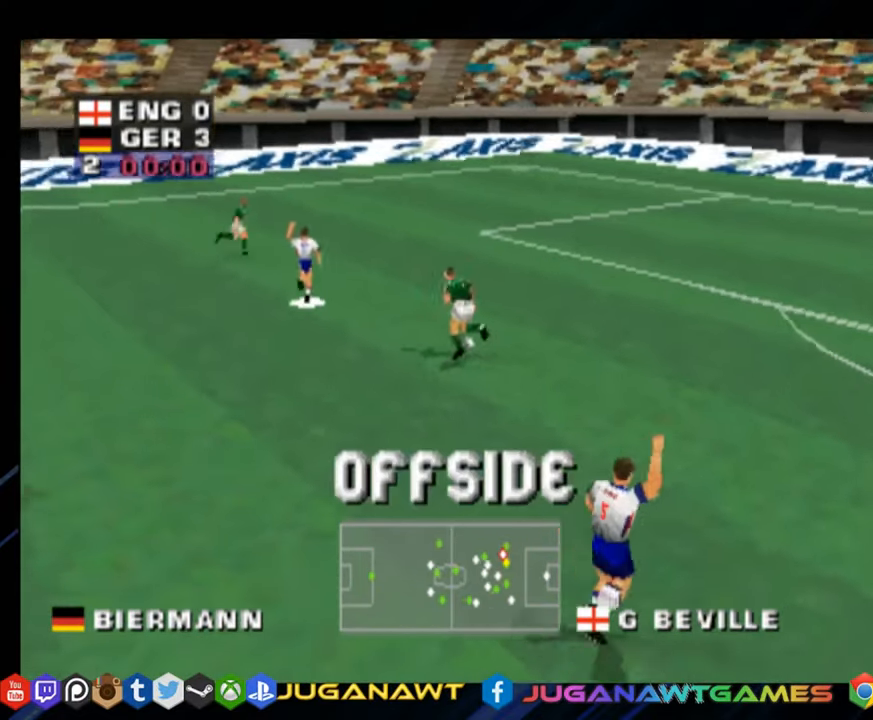
{"buttons": [], "right_stick": "center", "events": [[450, "DPAD_RIGHT", "up"]]}
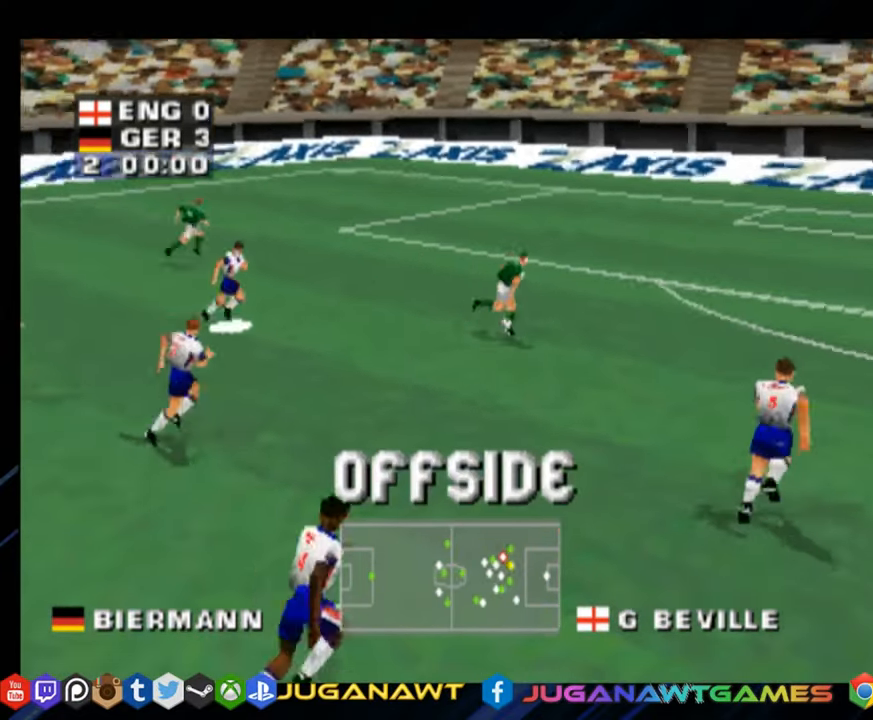
{"buttons": [], "right_stick": "center", "events": []}
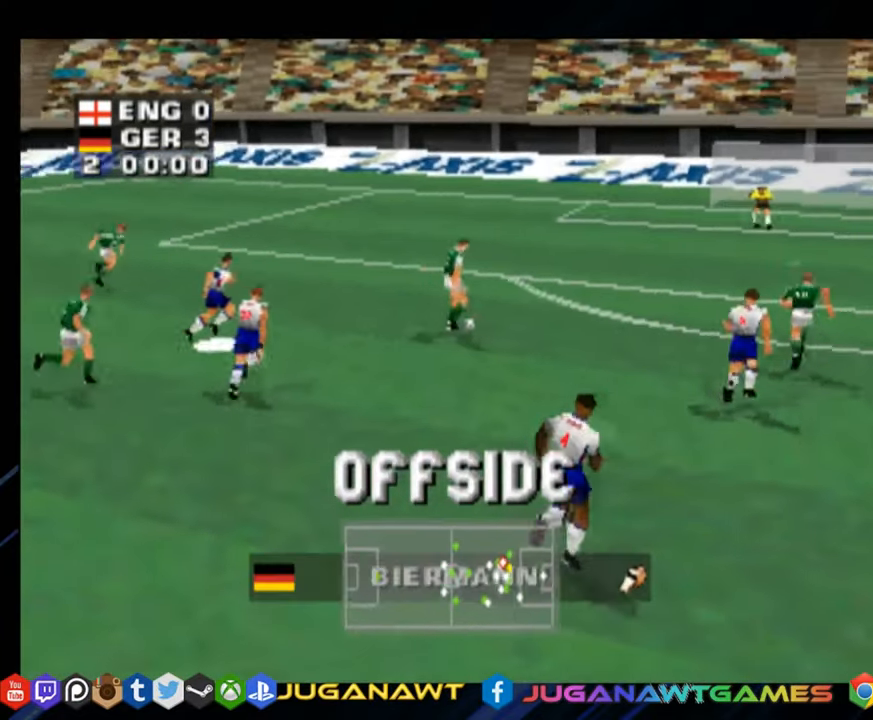
{"buttons": [], "right_stick": "center", "events": []}
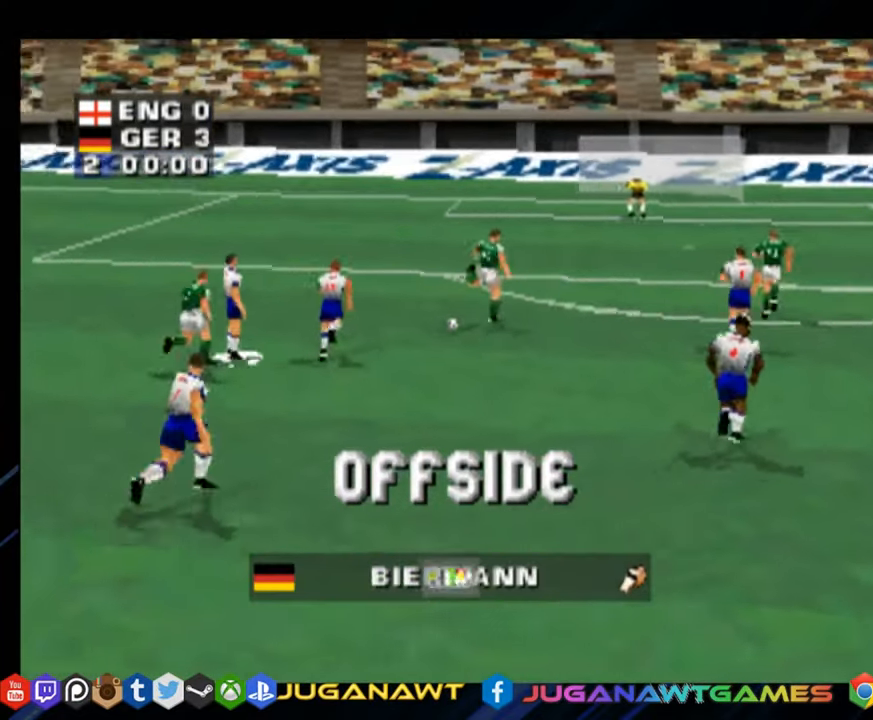
{"buttons": [], "right_stick": "center", "events": []}
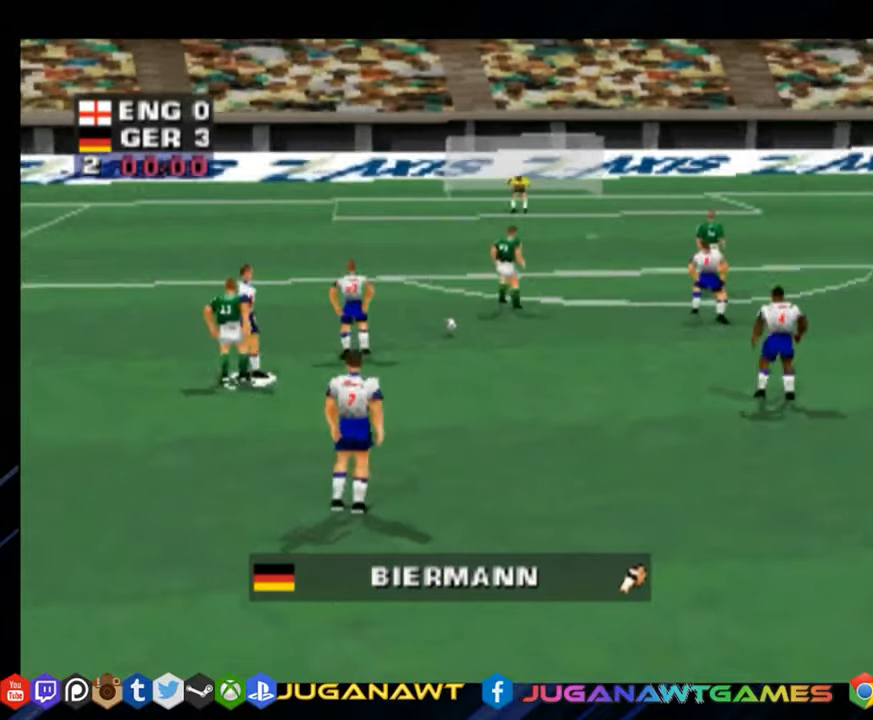
{"buttons": [], "right_stick": "center", "events": []}
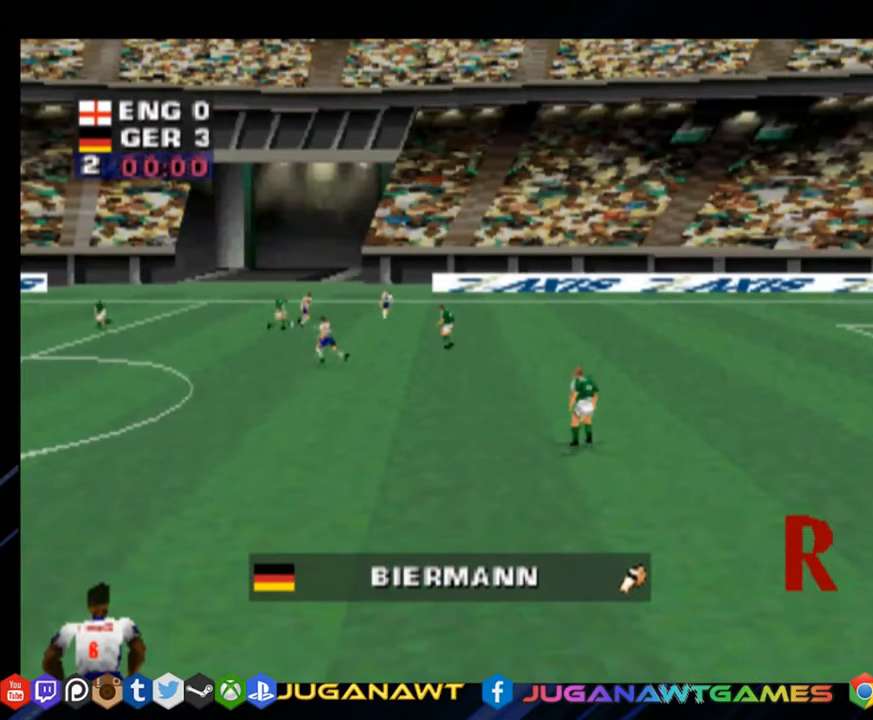
{"buttons": [], "right_stick": "center", "events": []}
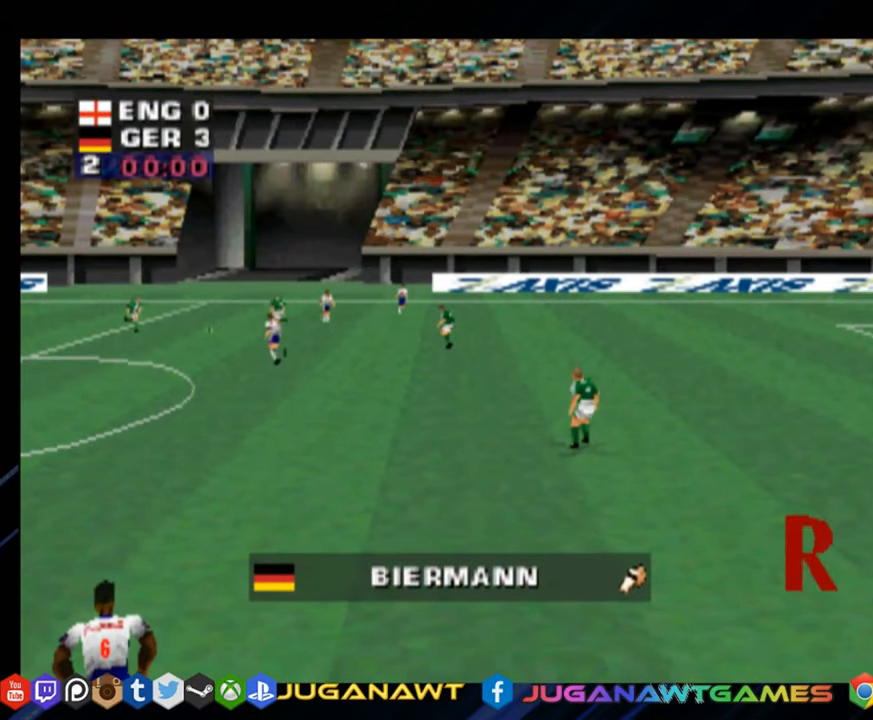
{"buttons": [], "right_stick": "center", "events": []}